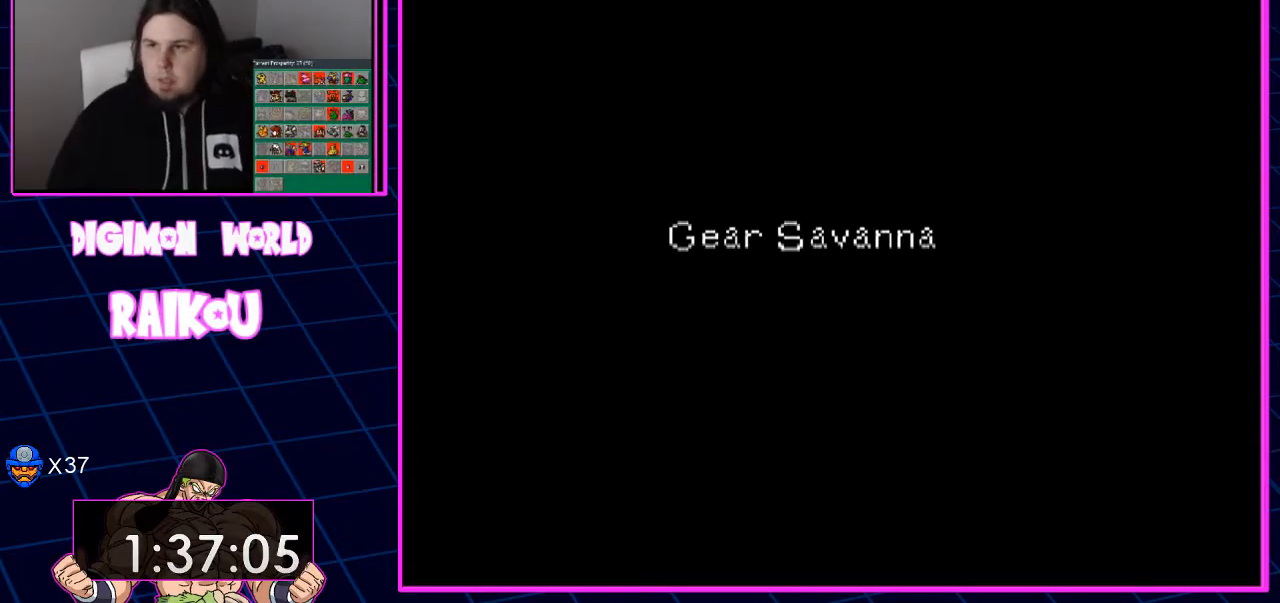
Gameplay with a controller (PlayStation layout); each line is a JSON object with the inputs held at the frame after it (dt_ms = milliseconds from this image to that frame). "events" lists button and stick changes between this image and that frame as [ms after this image, input, new state], when the widget could be followed in between.
{"dt_ms": 500, "buttons": ["DPAD_DOWN"], "left_stick": "center", "right_stick": "center", "events": []}
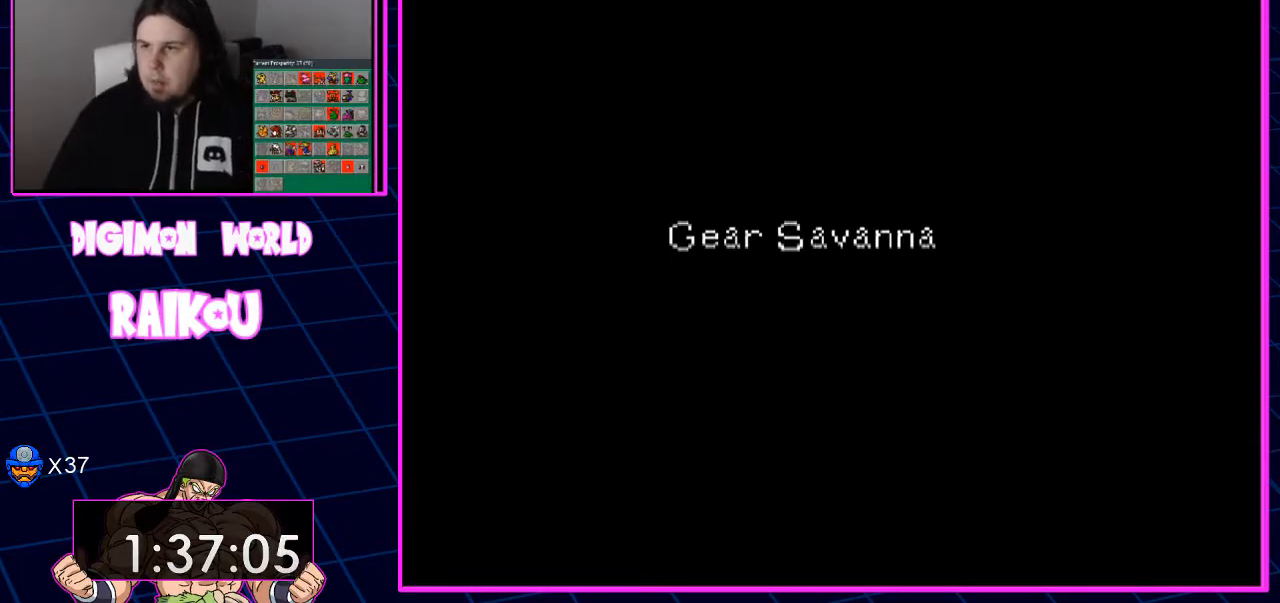
{"dt_ms": 500, "buttons": ["DPAD_DOWN"], "left_stick": "center", "right_stick": "center", "events": []}
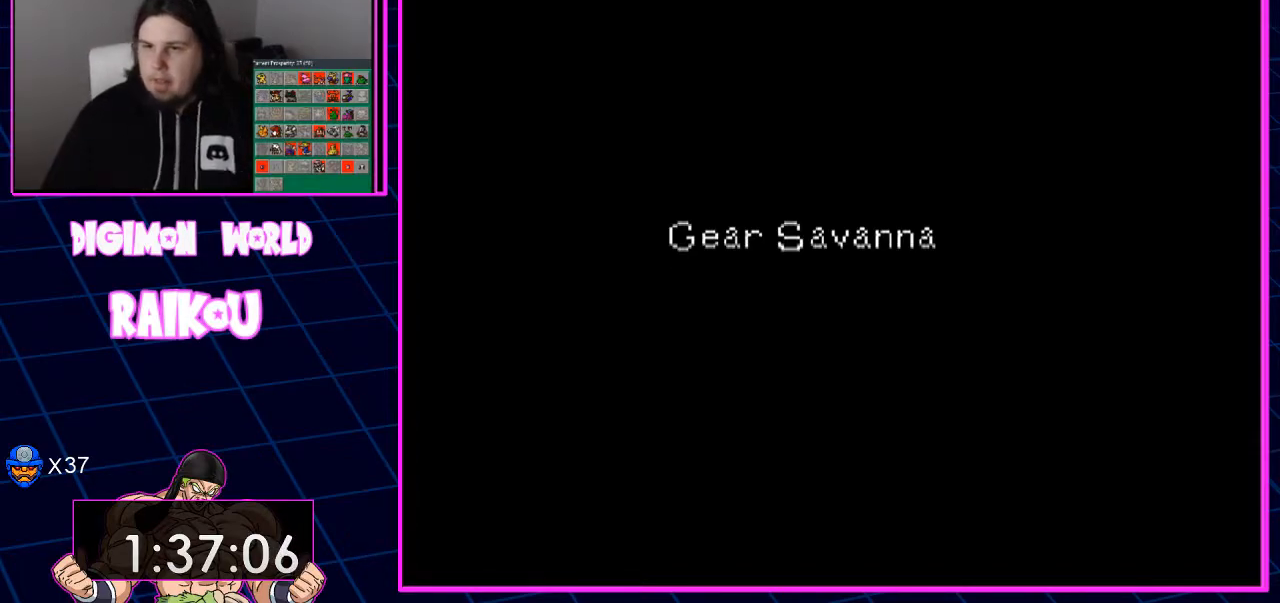
{"dt_ms": 500, "buttons": ["DPAD_DOWN"], "left_stick": "center", "right_stick": "center", "events": []}
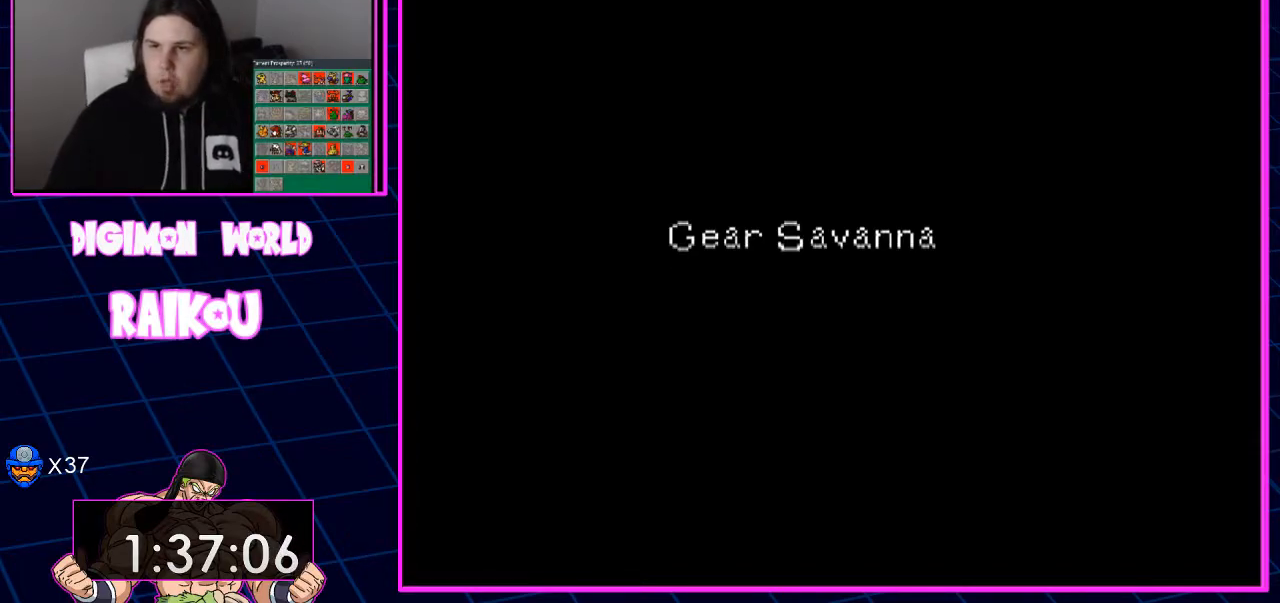
{"dt_ms": 500, "buttons": ["DPAD_DOWN", "DPAD_LEFT"], "left_stick": "center", "right_stick": "center", "events": [[417, "DPAD_LEFT", "down"]]}
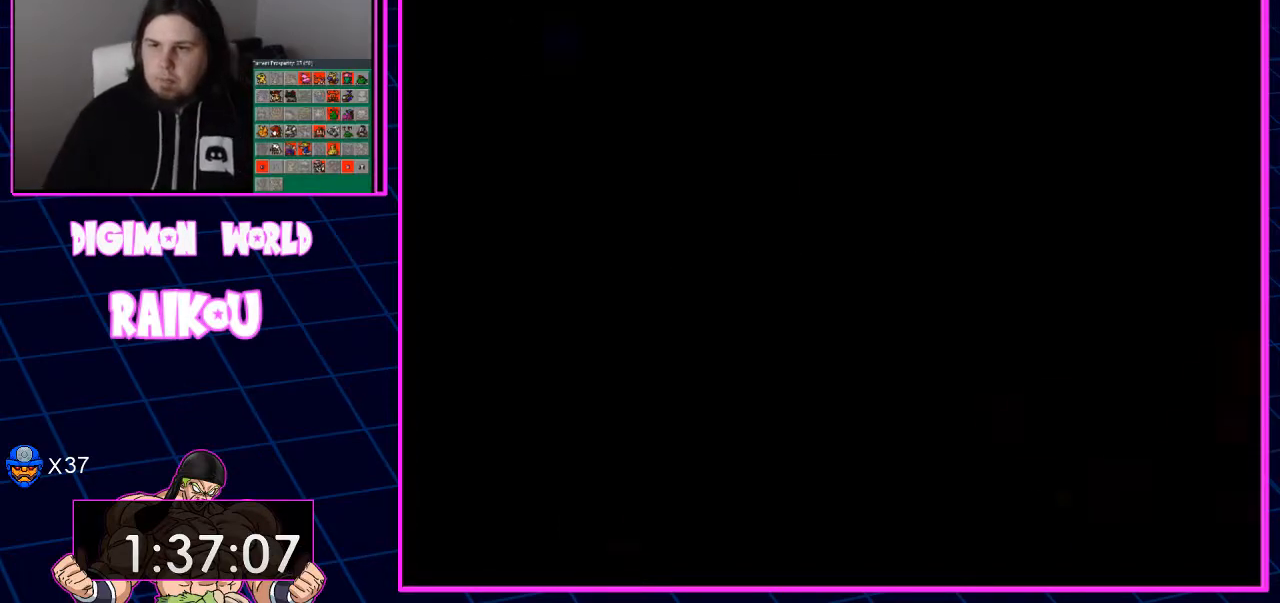
{"dt_ms": 500, "buttons": ["DPAD_DOWN", "DPAD_LEFT"], "left_stick": "center", "right_stick": "center", "events": [[83, "DPAD_LEFT", "up"], [300, "DPAD_LEFT", "down"]]}
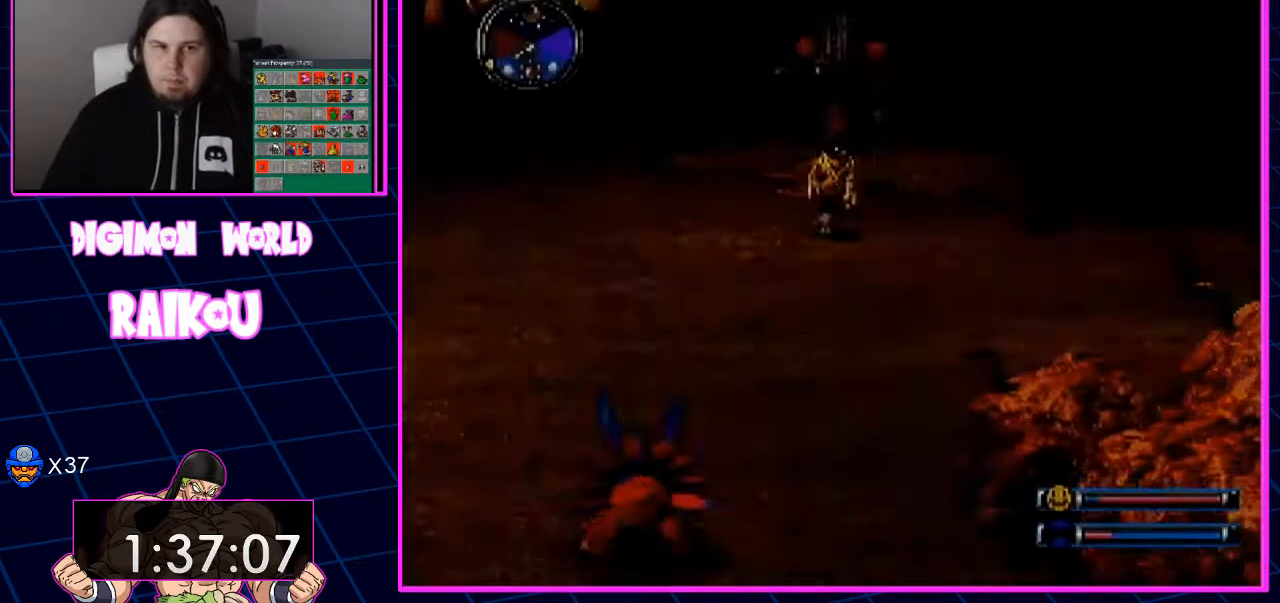
{"dt_ms": 500, "buttons": ["DPAD_DOWN"], "left_stick": "center", "right_stick": "center", "events": [[183, "DPAD_LEFT", "up"]]}
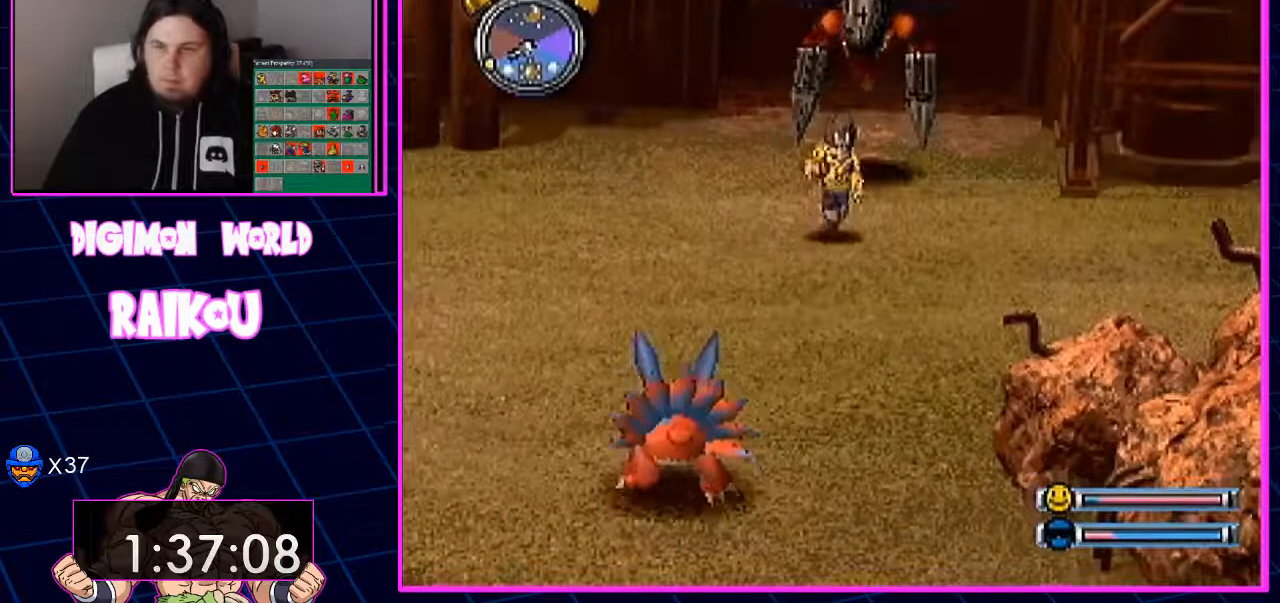
{"dt_ms": 500, "buttons": ["DPAD_DOWN", "DPAD_LEFT"], "left_stick": "center", "right_stick": "center", "events": [[200, "DPAD_LEFT", "down"], [250, "DPAD_LEFT", "up"], [467, "DPAD_LEFT", "down"]]}
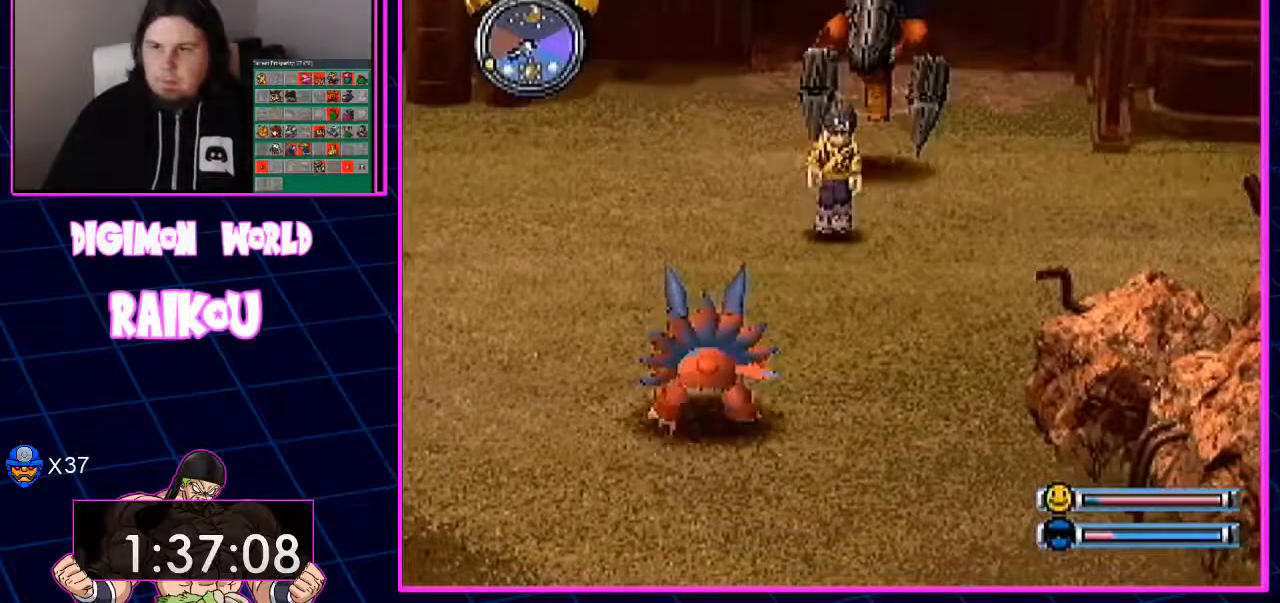
{"dt_ms": 500, "buttons": ["DPAD_DOWN", "DPAD_LEFT"], "left_stick": "center", "right_stick": "center"}
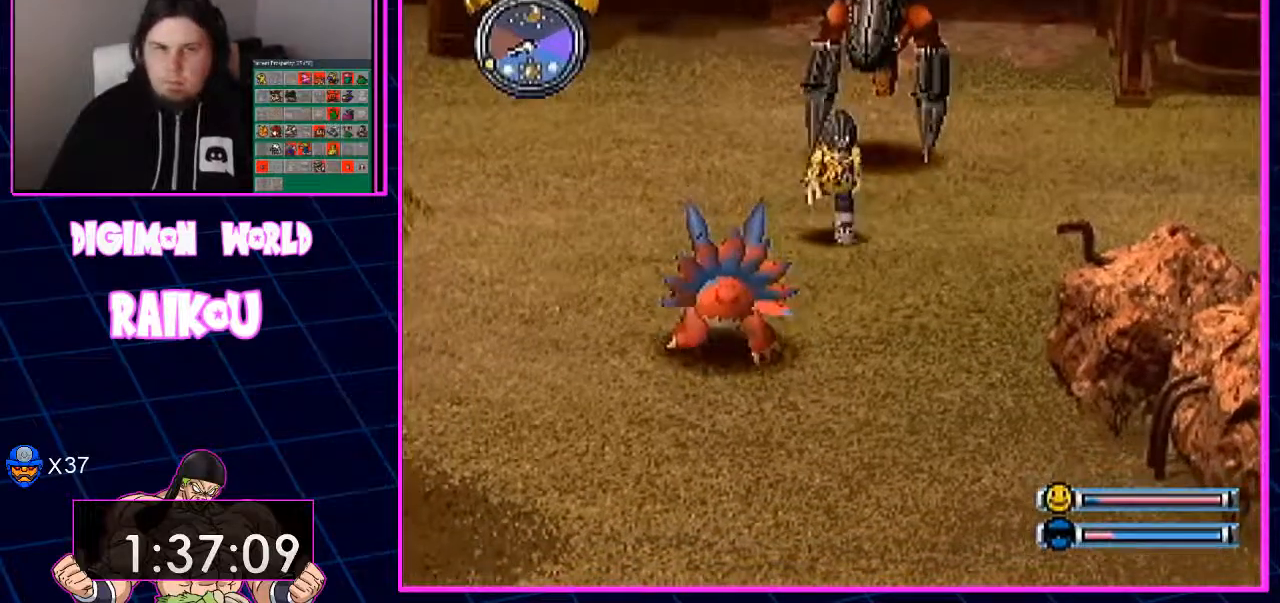
{"dt_ms": 500, "buttons": ["CROSS", "DPAD_DOWN"], "left_stick": "center", "right_stick": "center", "events": [[67, "DPAD_LEFT", "up"], [283, "CROSS", "down"], [400, "CROSS", "up"], [467, "CROSS", "down"]]}
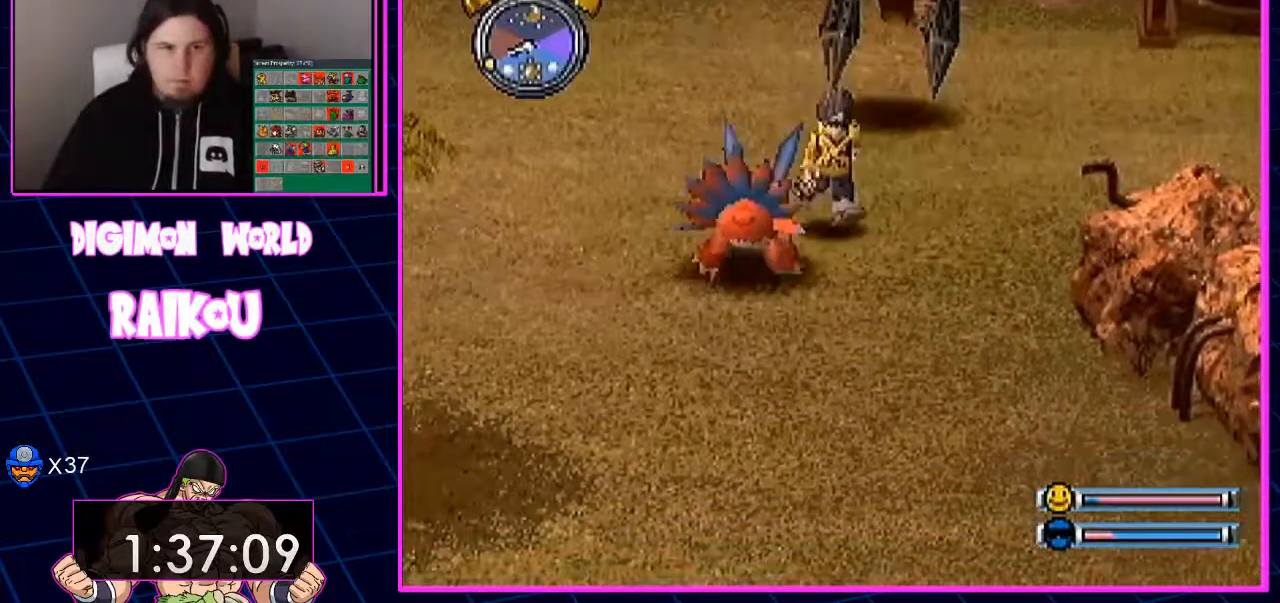
{"dt_ms": 1000, "buttons": ["DPAD_DOWN", "DPAD_LEFT"], "left_stick": "center", "right_stick": "center"}
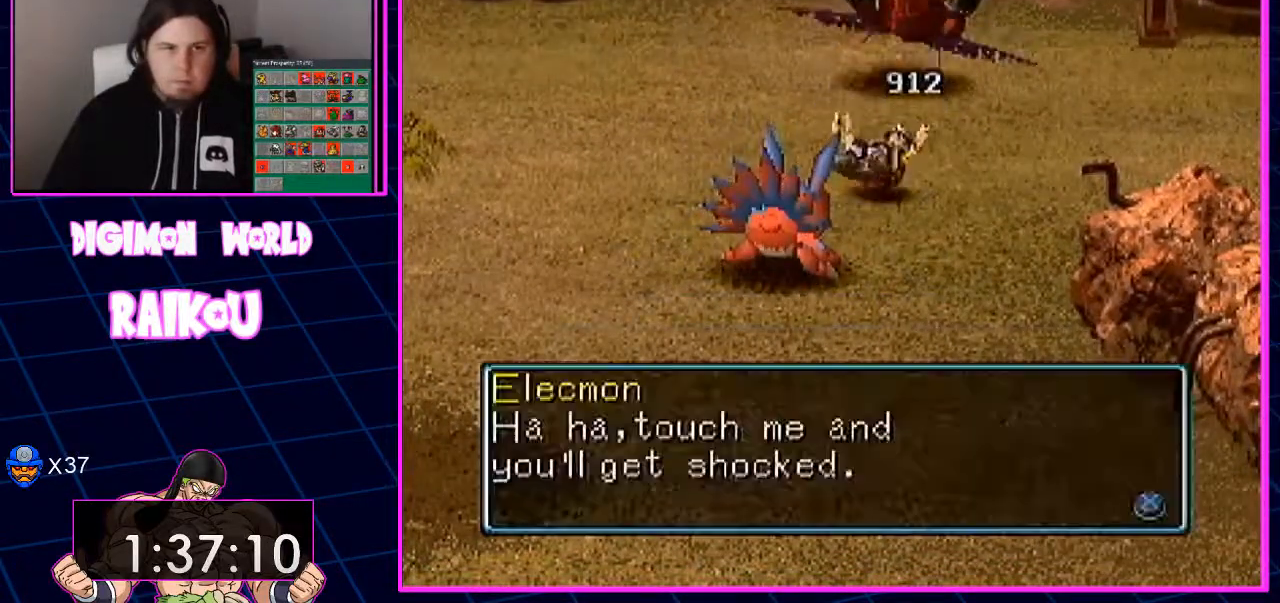
{"dt_ms": 500, "buttons": ["CROSS", "DPAD_DOWN", "DPAD_LEFT"], "left_stick": "center", "right_stick": "center", "events": [[33, "CROSS", "down"]]}
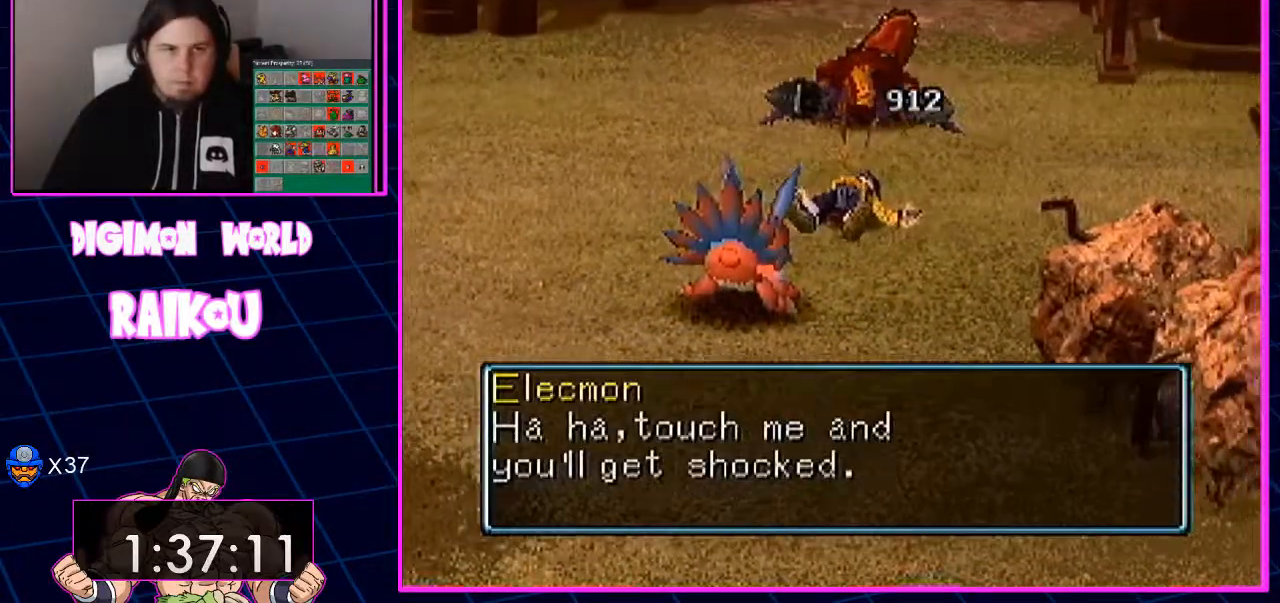
{"dt_ms": 500, "buttons": ["CROSS", "DPAD_UP"], "left_stick": "center", "right_stick": "center", "events": [[183, "CROSS", "up"], [350, "CROSS", "down"], [450, "DPAD_LEFT", "up"], [450, "DPAD_UP", "down"], [500, "DPAD_DOWN", "up"]]}
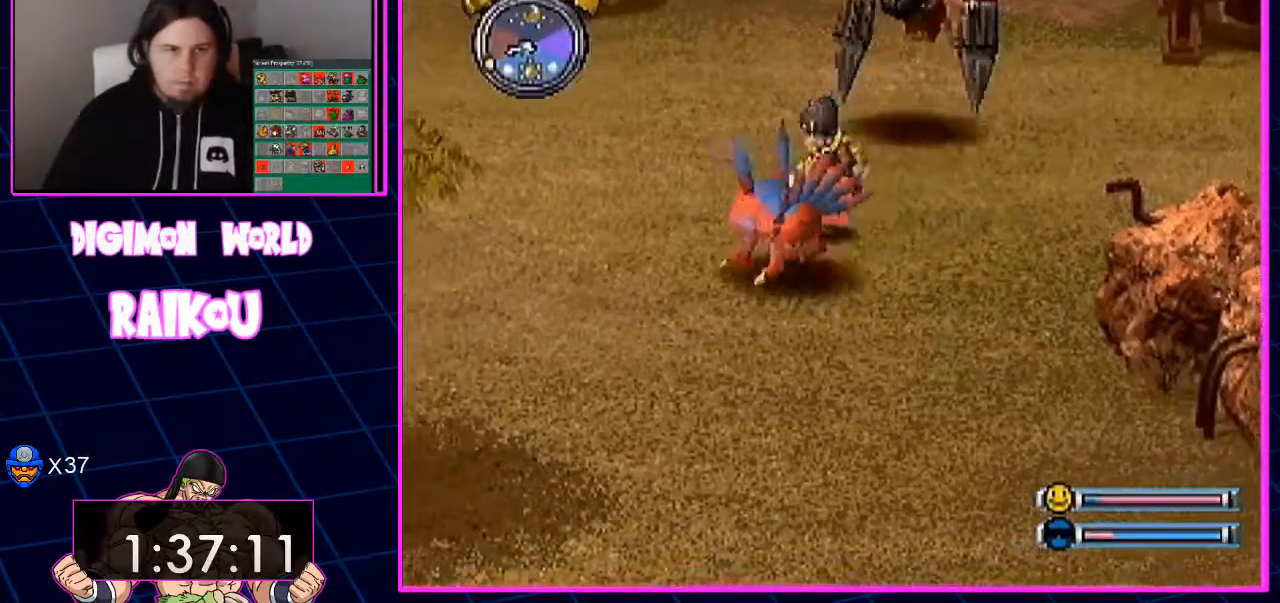
{"dt_ms": 500, "buttons": ["DPAD_UP", "DPAD_RIGHT"], "left_stick": "center", "right_stick": "center"}
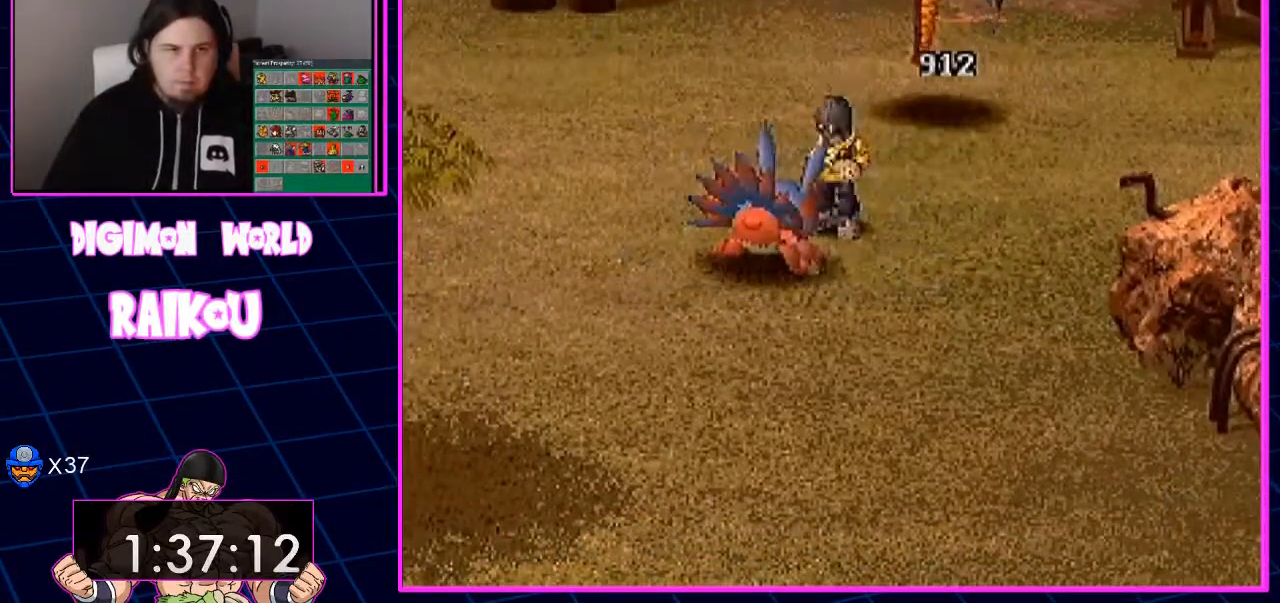
{"dt_ms": 500, "buttons": ["DPAD_DOWN", "DPAD_LEFT"], "left_stick": "center", "right_stick": "center"}
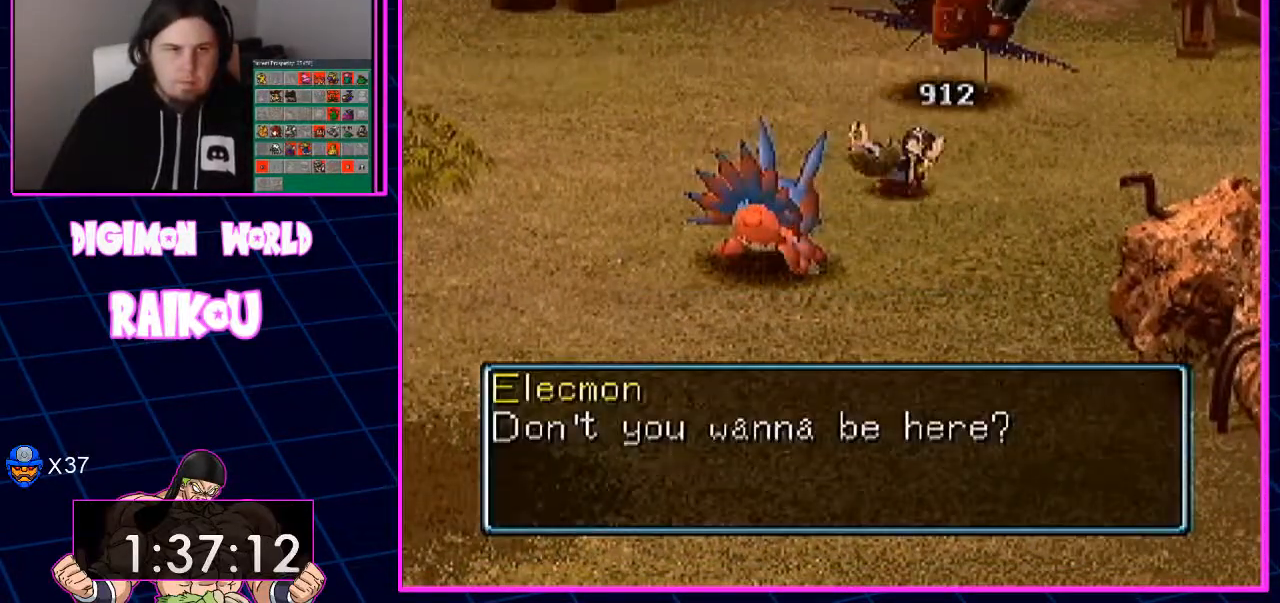
{"dt_ms": 500, "buttons": ["DPAD_DOWN", "DPAD_LEFT"], "left_stick": "center", "right_stick": "center", "events": [[50, "CROSS", "down"], [117, "CROSS", "up"], [400, "CROSS", "down"], [467, "CROSS", "up"]]}
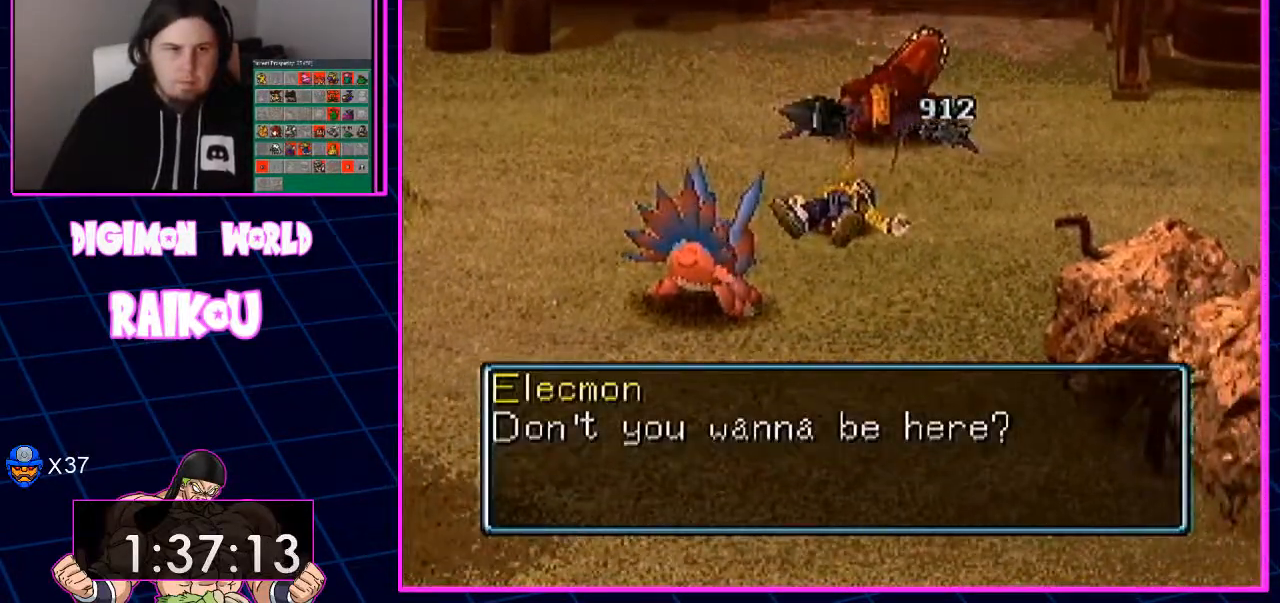
{"dt_ms": 500, "buttons": ["CROSS", "DPAD_DOWN"], "left_stick": "center", "right_stick": "center", "events": [[67, "CROSS", "down"], [233, "CROSS", "up"], [433, "CROSS", "down"], [500, "DPAD_LEFT", "up"]]}
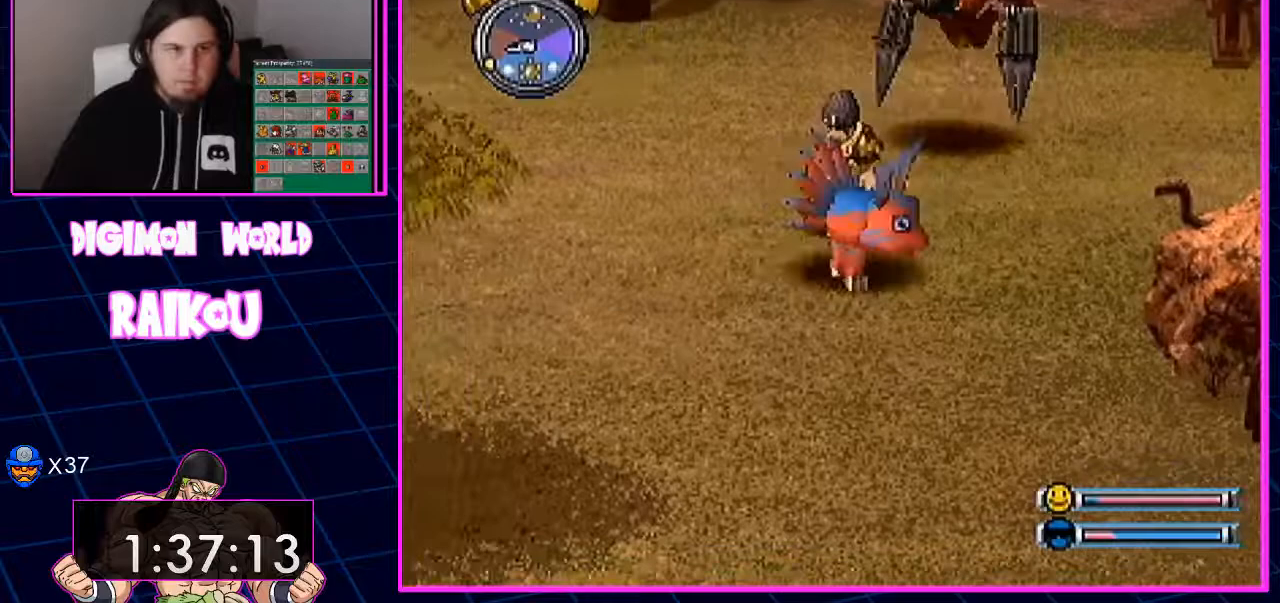
{"dt_ms": 500, "buttons": ["CROSS", "DPAD_DOWN"], "left_stick": "center", "right_stick": "center", "events": [[383, "CROSS", "up"], [467, "CROSS", "down"]]}